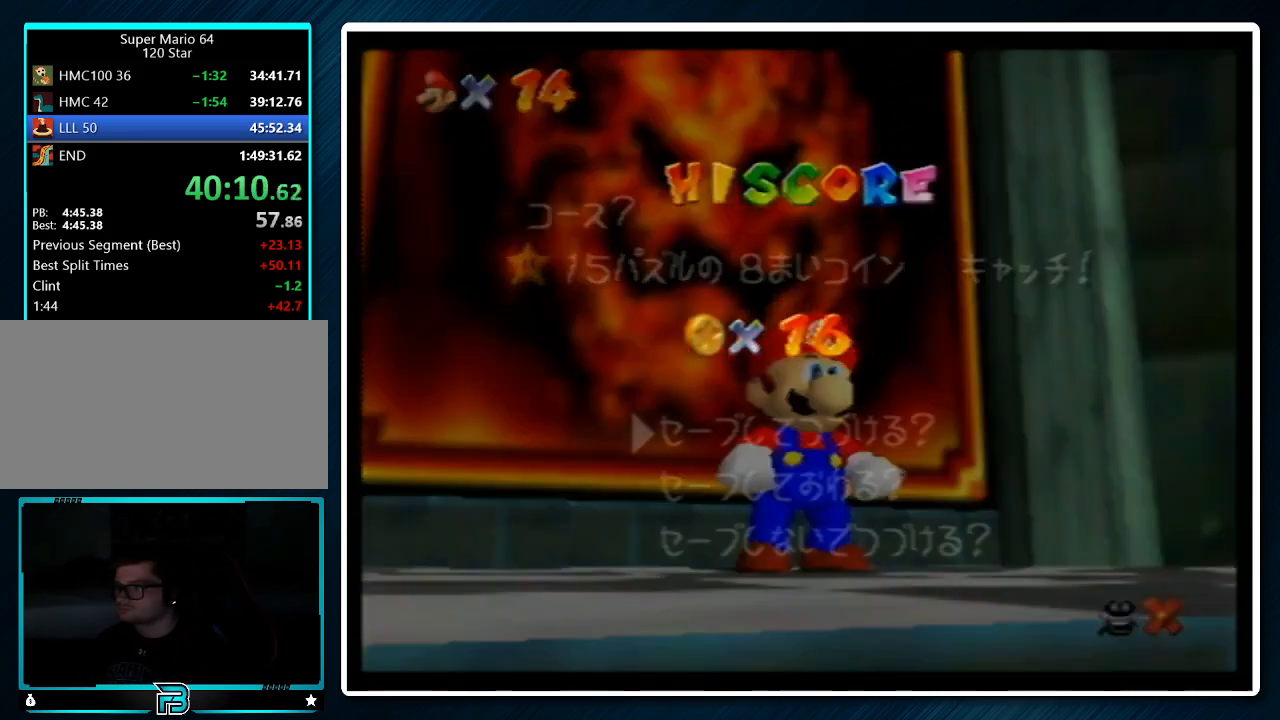
Gameplay with a controller (Nintendo layout); each line is a JSON object with the inputs held at the frame after it. "events" lists button and stick changes between this image and that frame as [ms after this image, input, new state], when the widget could be followed in between. Not read: L1 L3 R3.
{"buttons": [], "left_stick": "up-left", "events": [[33, "left_stick", "down"], [200, "left_stick", "center"], [300, "left_stick", "down"], [367, "A", "down"], [433, "left_stick", "up-left"], [467, "A", "up"]]}
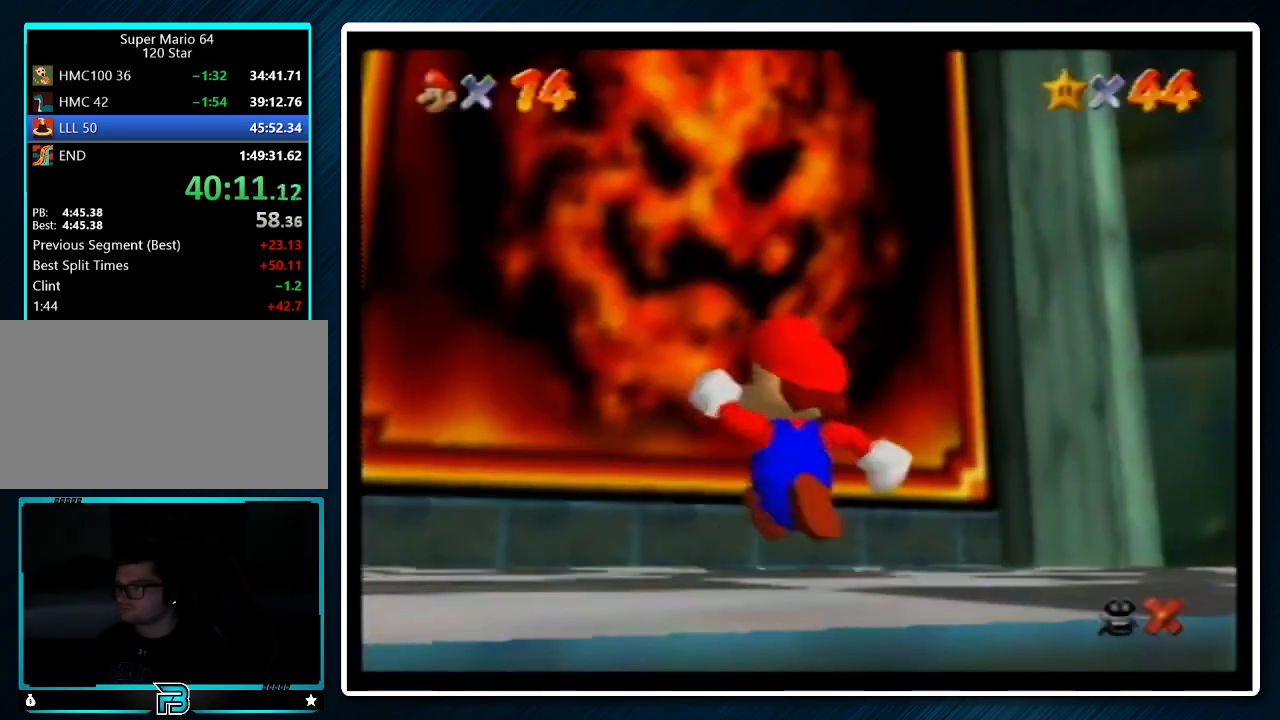
{"buttons": ["Z"], "left_stick": "up-left", "events": [[133, "Z", "down"], [200, "A", "down"], [433, "A", "up"]]}
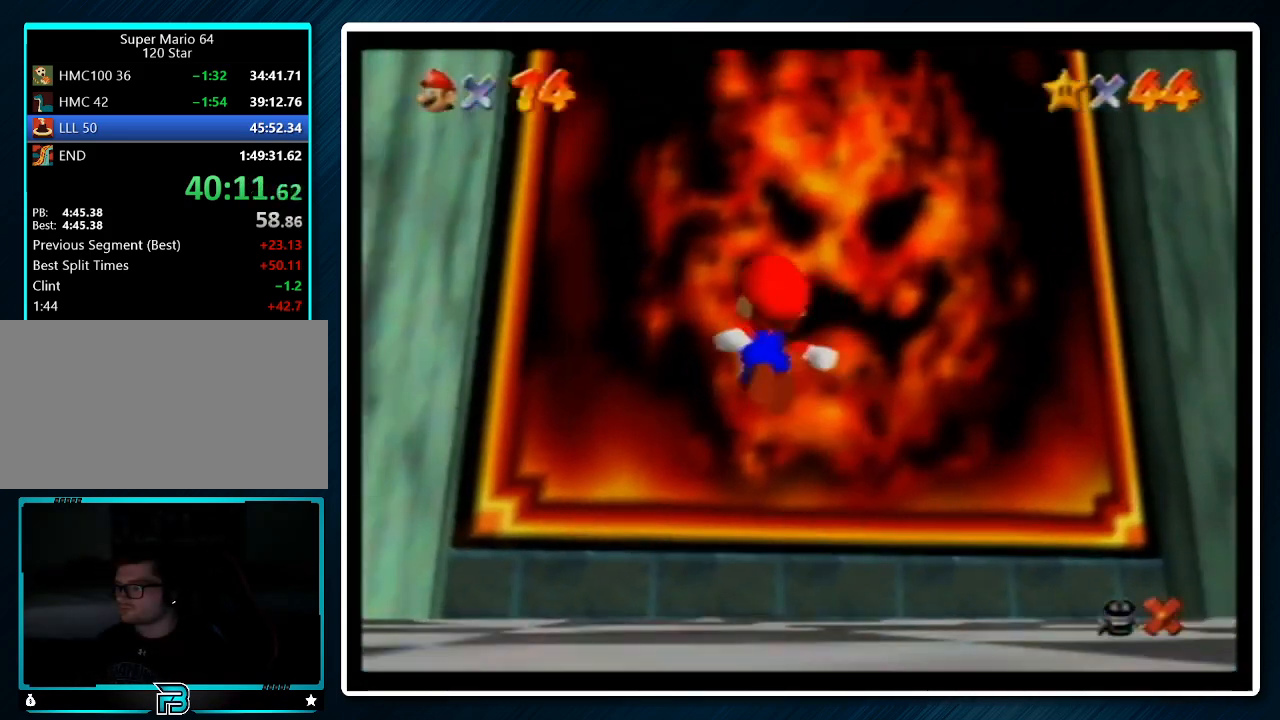
{"buttons": [], "left_stick": "center", "events": [[267, "Z", "up"], [400, "left_stick", "center"]]}
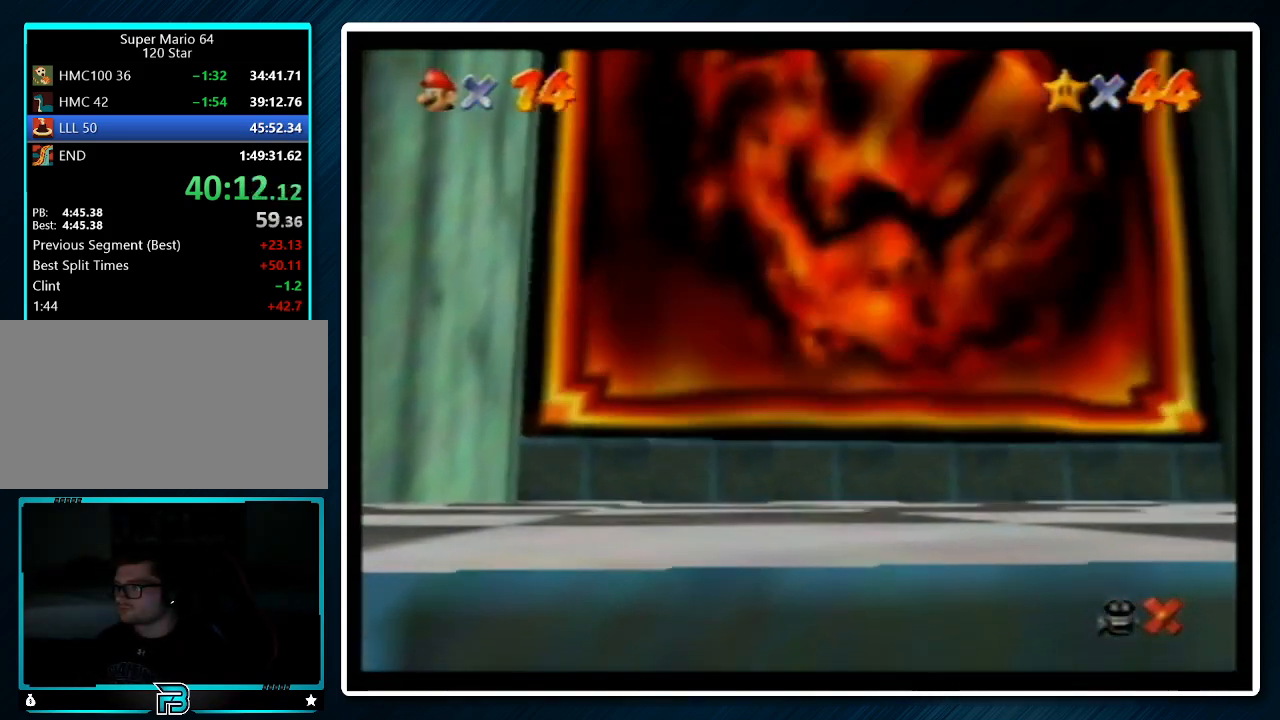
{"buttons": ["B"], "left_stick": "center", "events": [[67, "A", "down"], [100, "B", "down"], [200, "A", "up"], [233, "B", "up"], [300, "A", "down"], [333, "B", "down"], [367, "A", "up"], [433, "B", "up"], [467, "A", "down"], [500, "A", "up"], [500, "B", "down"]]}
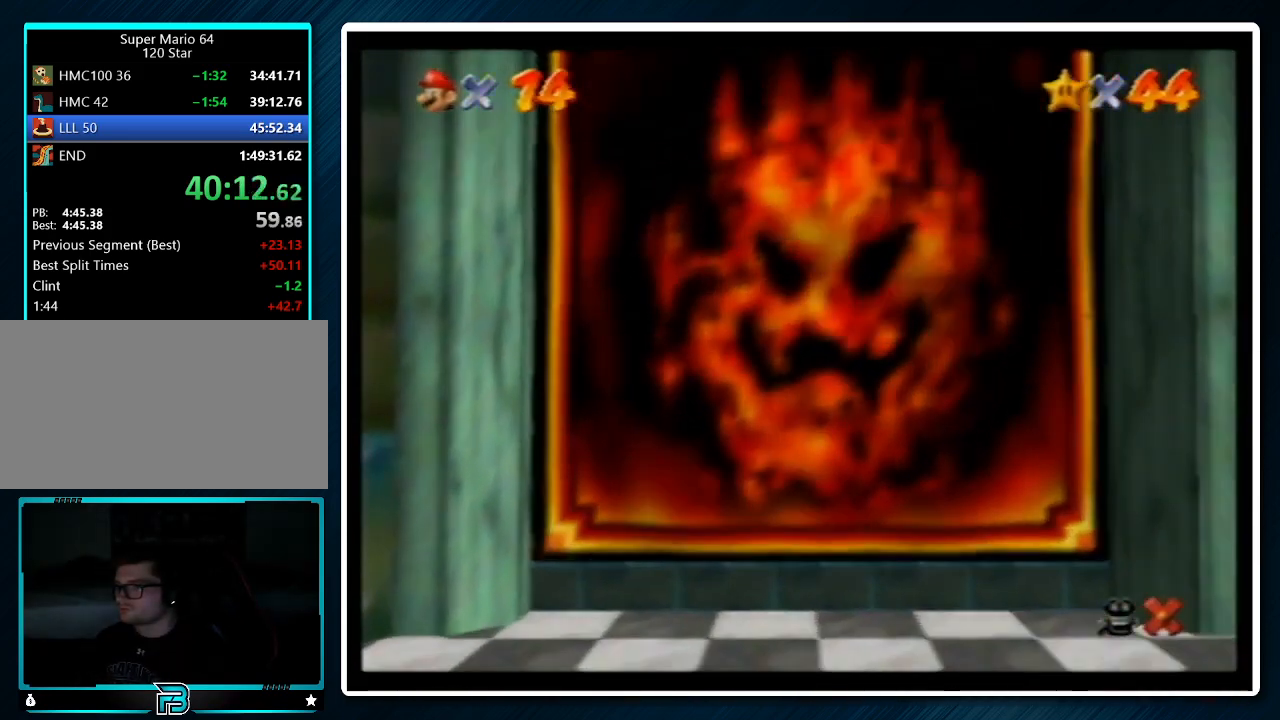
{"buttons": ["B"], "left_stick": "center", "events": [[67, "B", "up"], [100, "A", "down"], [167, "B", "down"], [200, "A", "up"], [233, "B", "up"], [300, "A", "down"], [367, "A", "up"], [367, "B", "down"], [433, "B", "up"], [467, "A", "down"], [500, "A", "up"], [500, "B", "down"]]}
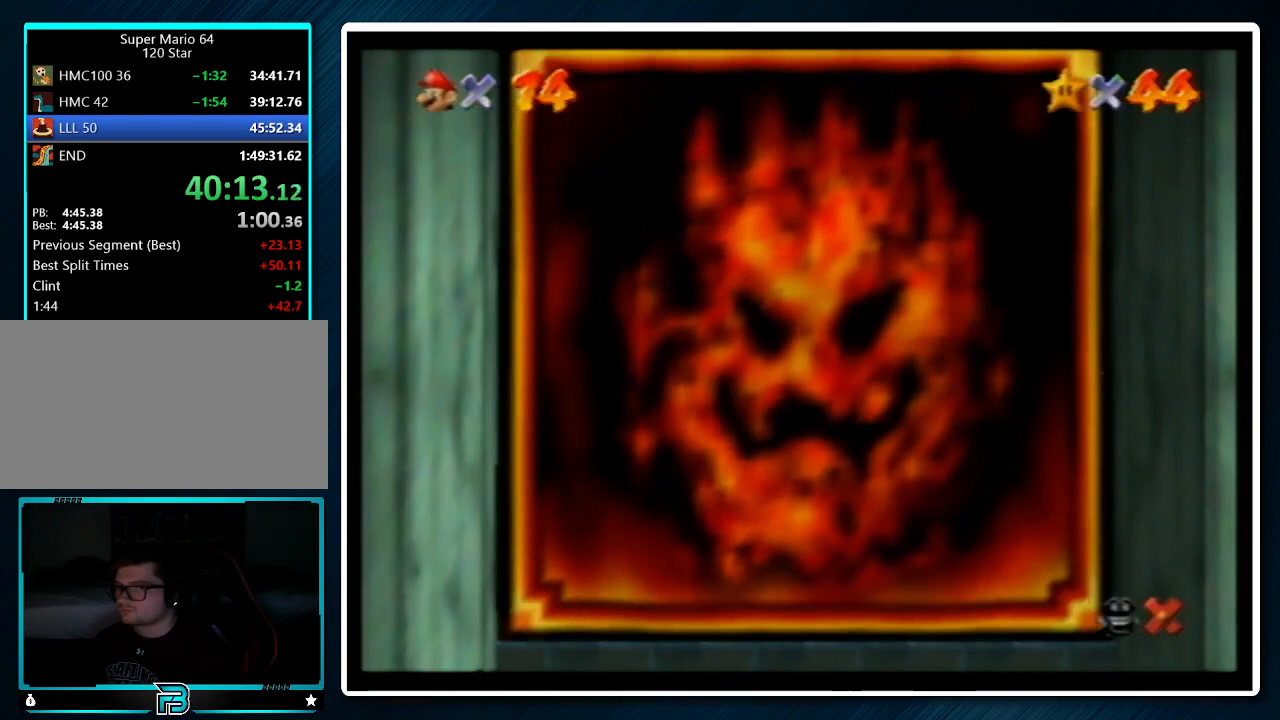
{"buttons": ["A"], "left_stick": "center", "events": [[100, "A", "down"], [100, "B", "up"], [233, "A", "up"], [233, "B", "down"], [300, "A", "down"], [300, "B", "up"], [367, "A", "up"], [400, "B", "down"], [433, "A", "down"], [467, "B", "up"]]}
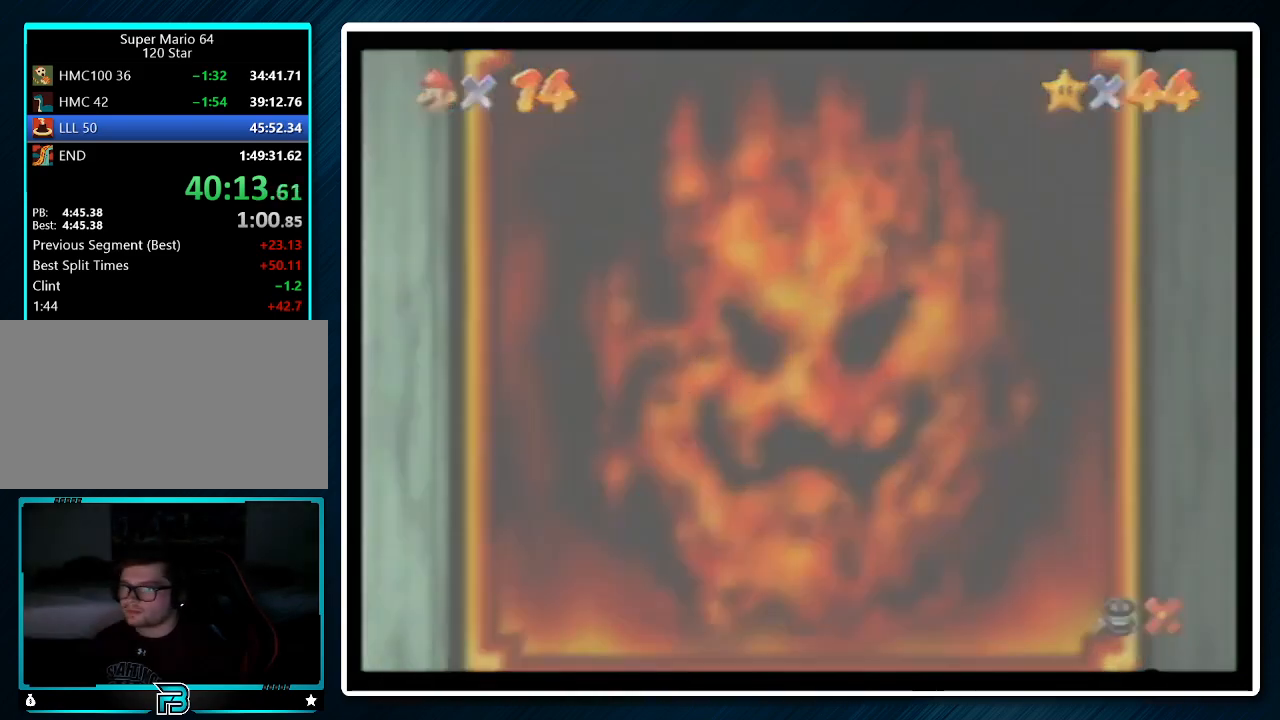
{"buttons": ["A", "B"], "left_stick": "center", "events": [[33, "A", "up"], [33, "B", "down"], [100, "A", "down"], [167, "B", "up"], [233, "A", "up"], [267, "B", "down"], [300, "A", "down"], [367, "A", "up"], [367, "B", "up"], [467, "A", "down"], [467, "B", "down"]]}
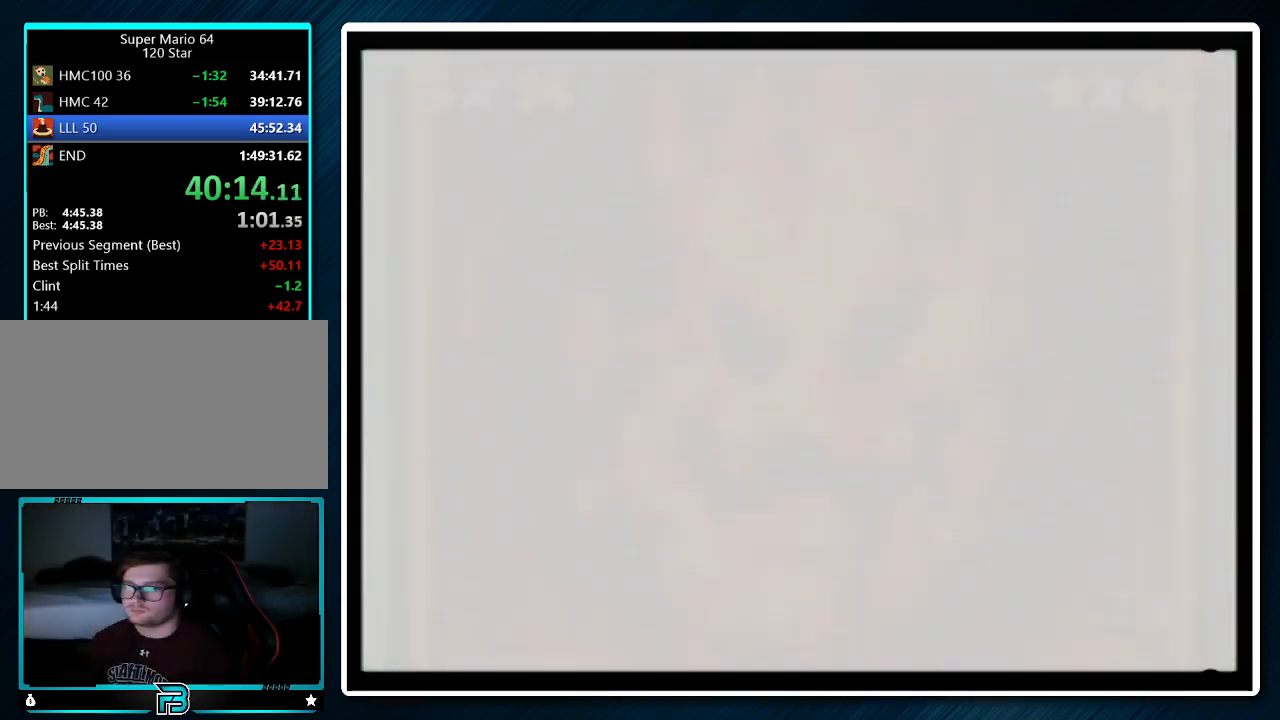
{"buttons": ["A"], "left_stick": "center", "events": [[67, "A", "up"], [67, "B", "up"], [167, "A", "down"], [167, "B", "down"], [200, "A", "up"], [233, "B", "up"], [333, "A", "down"], [367, "A", "up"], [367, "B", "down"], [433, "B", "up"], [467, "A", "down"]]}
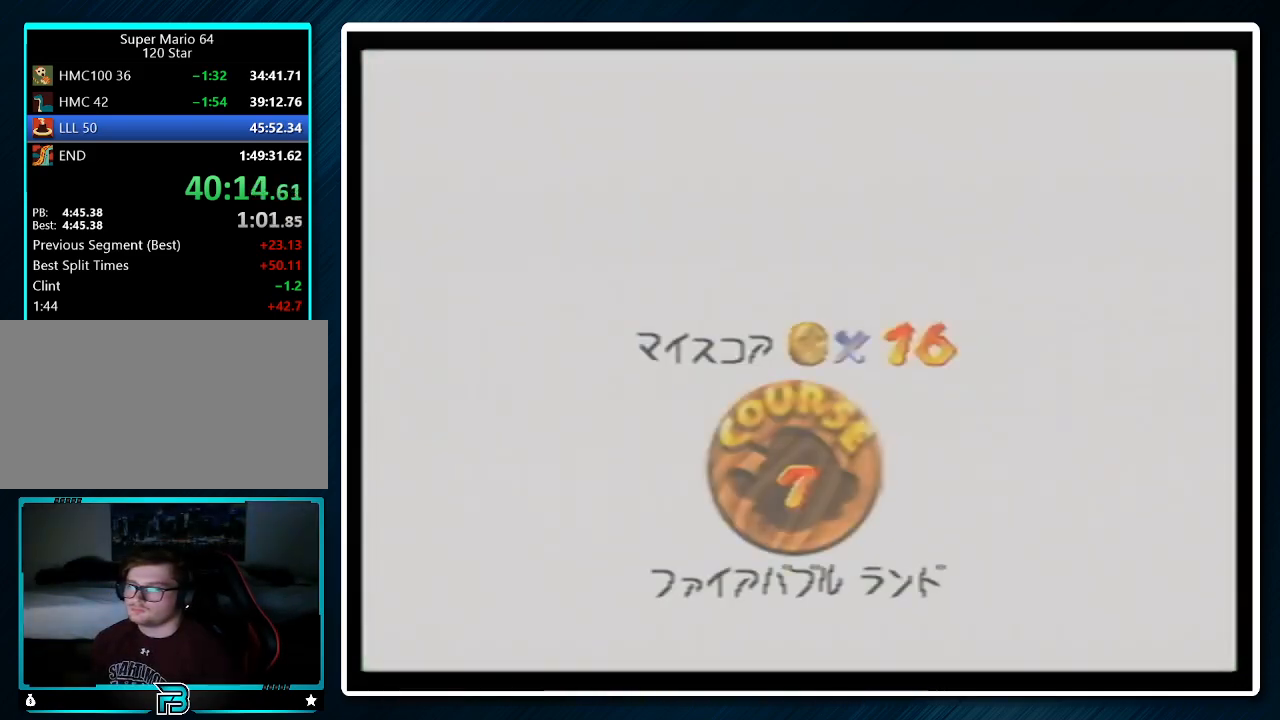
{"buttons": [], "left_stick": "center", "events": [[33, "A", "up"], [33, "B", "down"], [100, "A", "down"], [100, "B", "up"], [367, "A", "up"], [400, "B", "down"], [433, "A", "down"], [433, "B", "up"], [500, "A", "up"]]}
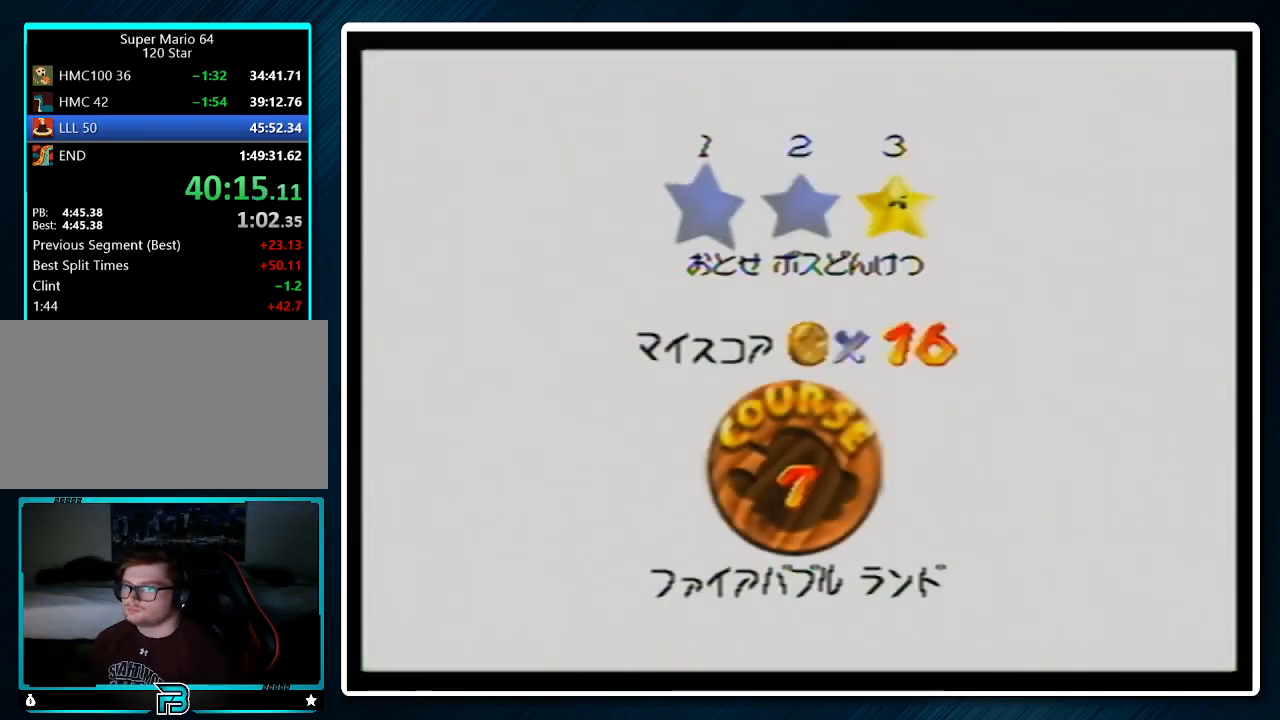
{"buttons": ["A", "B"], "left_stick": "center", "events": [[100, "B", "down"], [133, "A", "down"], [167, "B", "up"], [200, "A", "up"], [267, "B", "down"], [300, "A", "down"], [333, "B", "up"], [367, "A", "up"], [433, "A", "down"], [433, "B", "down"]]}
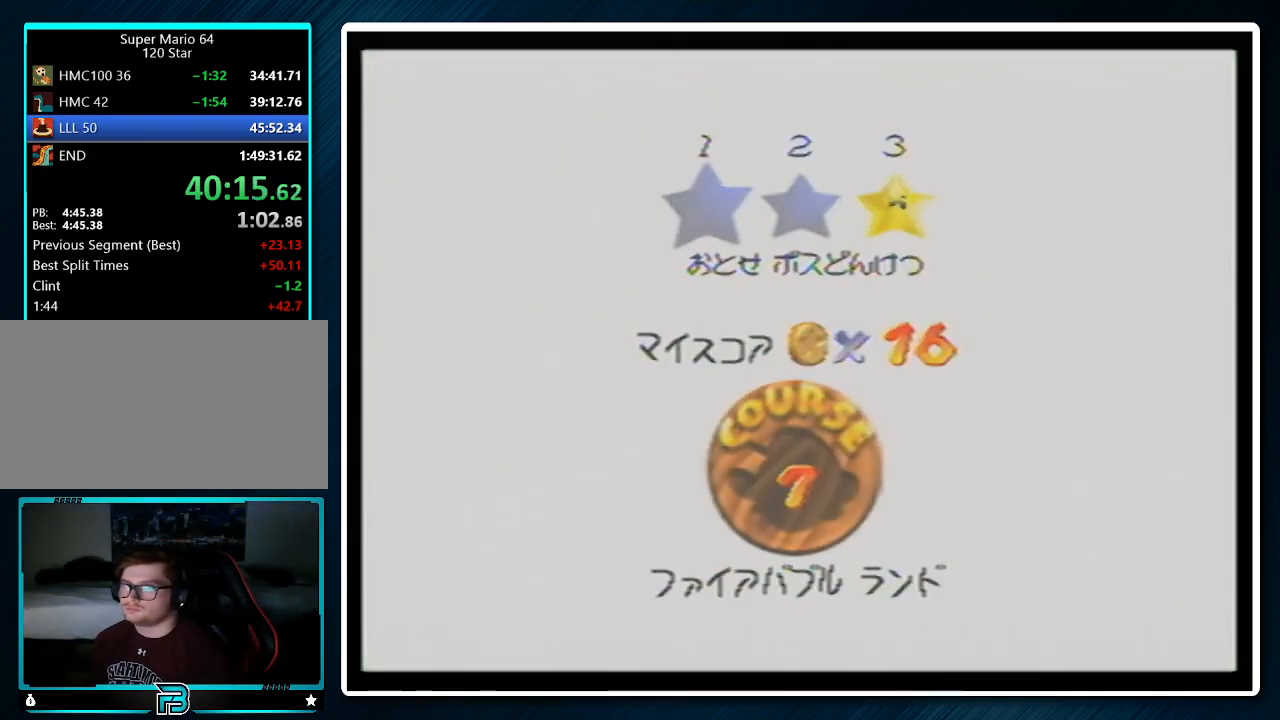
{"buttons": ["A", "B"], "left_stick": "center", "events": [[33, "A", "up"], [33, "B", "up"], [100, "A", "down"], [100, "B", "down"], [200, "A", "up"], [200, "B", "up"], [233, "B", "down"], [267, "A", "down"]]}
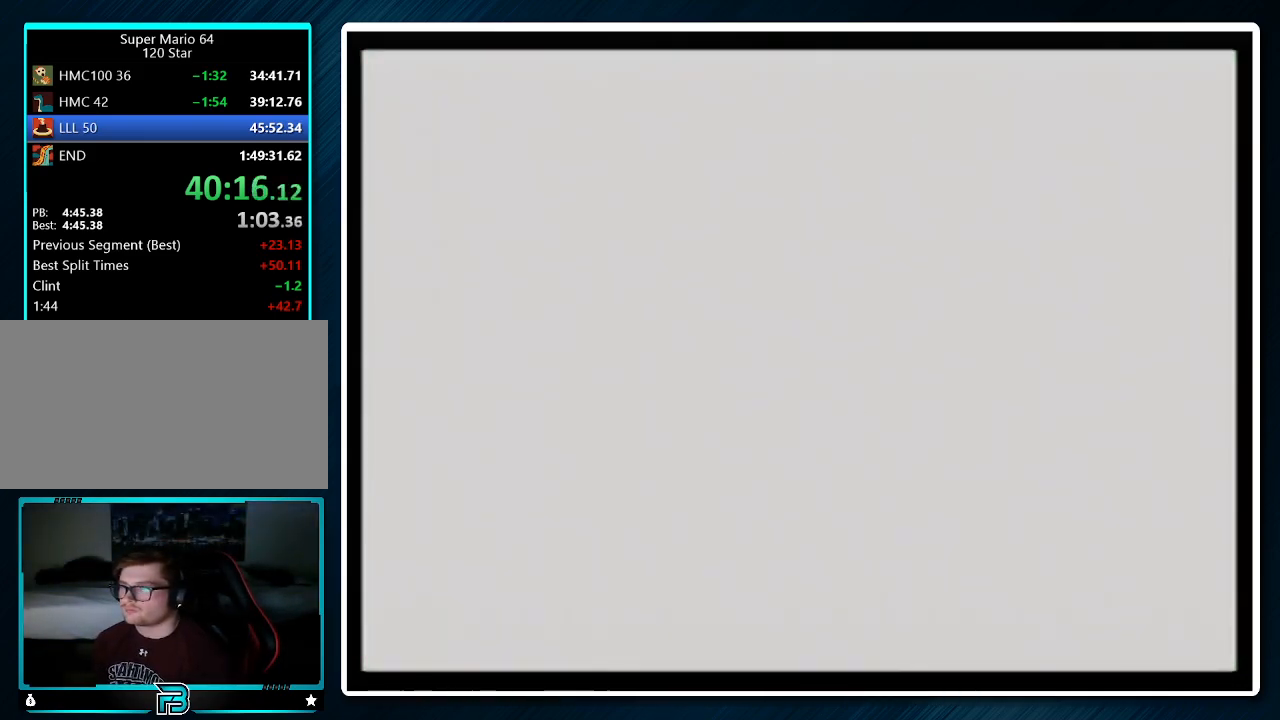
{"buttons": [], "left_stick": "center", "events": [[233, "A", "up"], [233, "B", "up"], [400, "C_LEFT", "down"], [467, "C_LEFT", "up"]]}
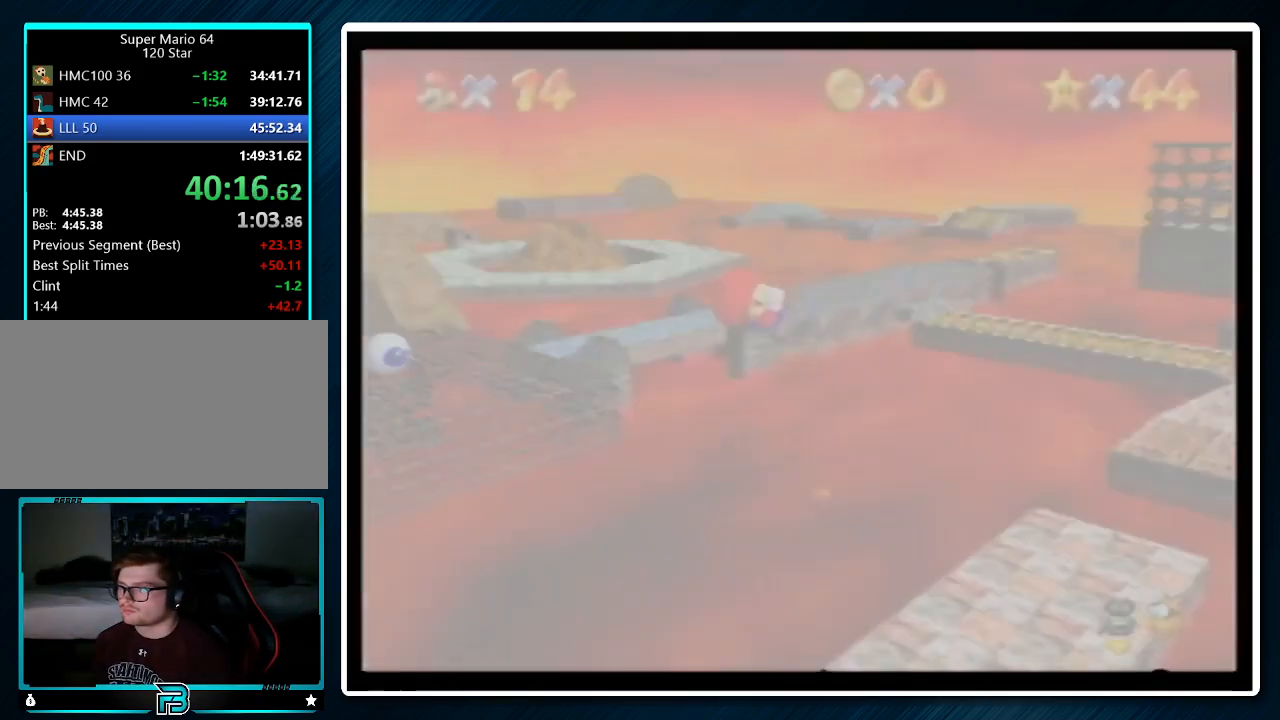
{"buttons": ["A"], "left_stick": "center", "events": [[100, "C_DOWN", "down"], [100, "R1", "down"], [200, "R1", "up"], [233, "C_DOWN", "up"], [333, "A", "down"]]}
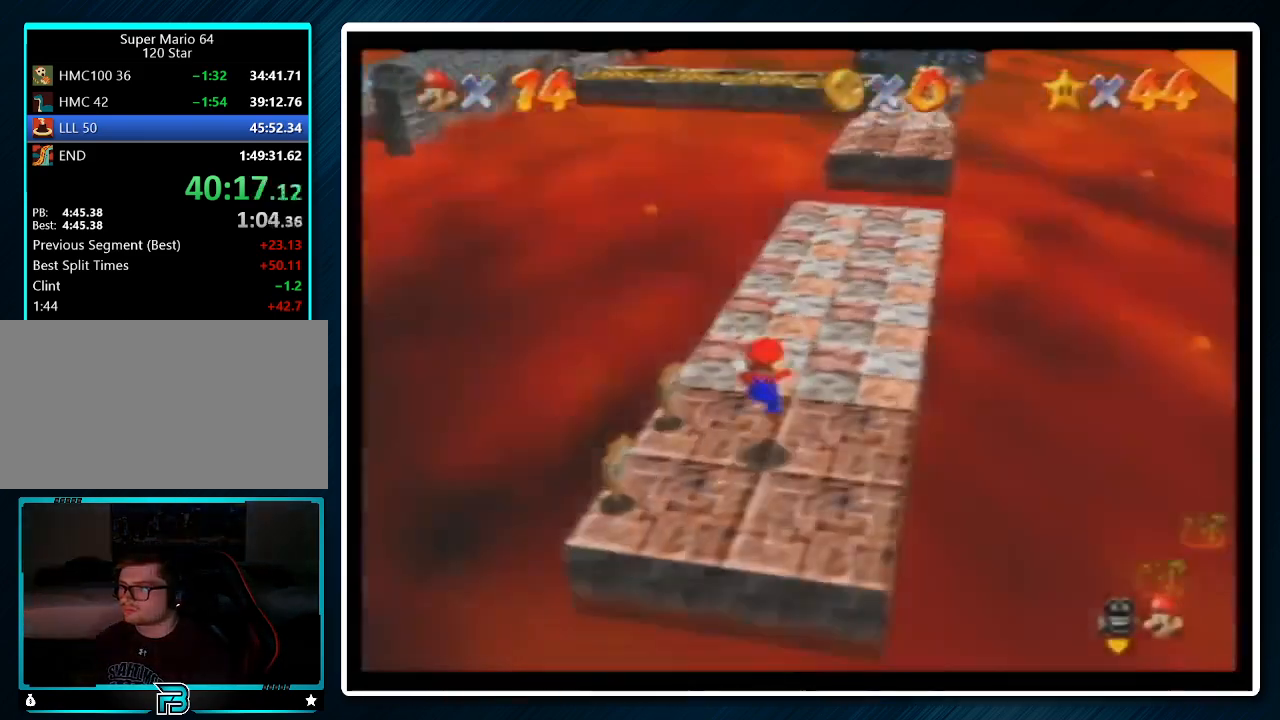
{"buttons": ["A"], "left_stick": "down", "events": [[233, "left_stick", "down"]]}
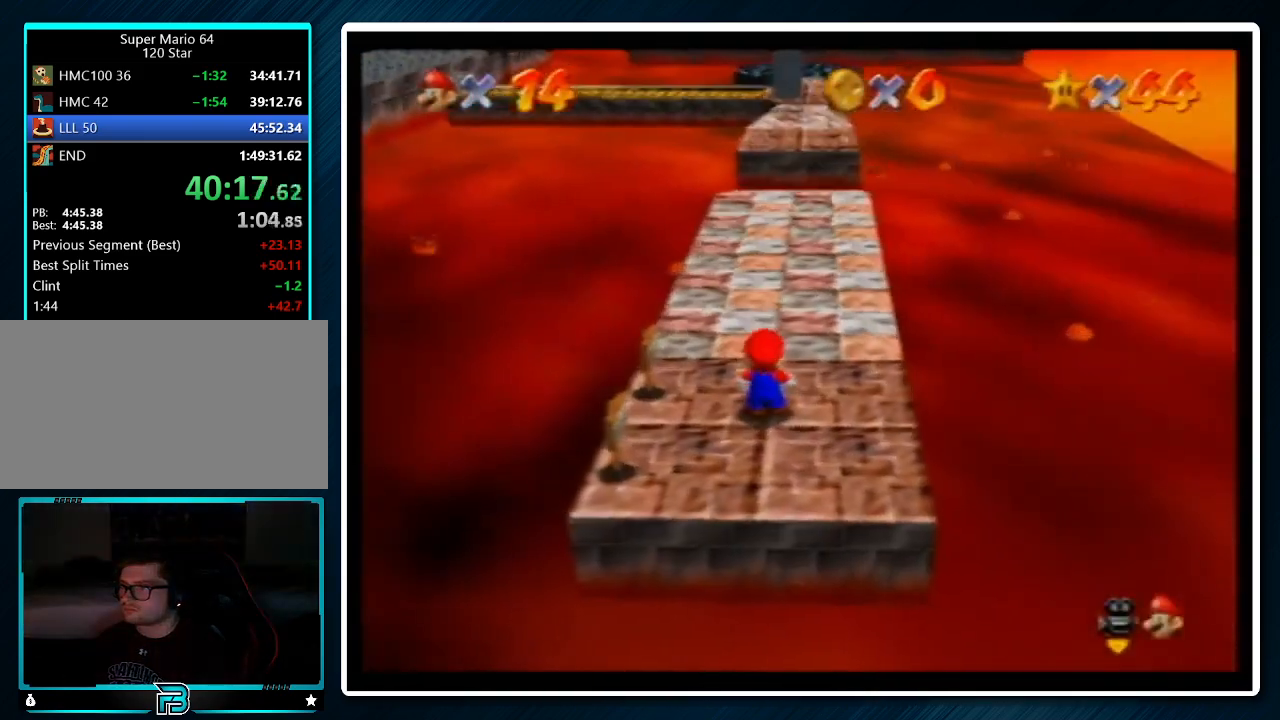
{"buttons": [], "left_stick": "down", "events": [[167, "B", "down"], [267, "A", "up"], [267, "B", "up"]]}
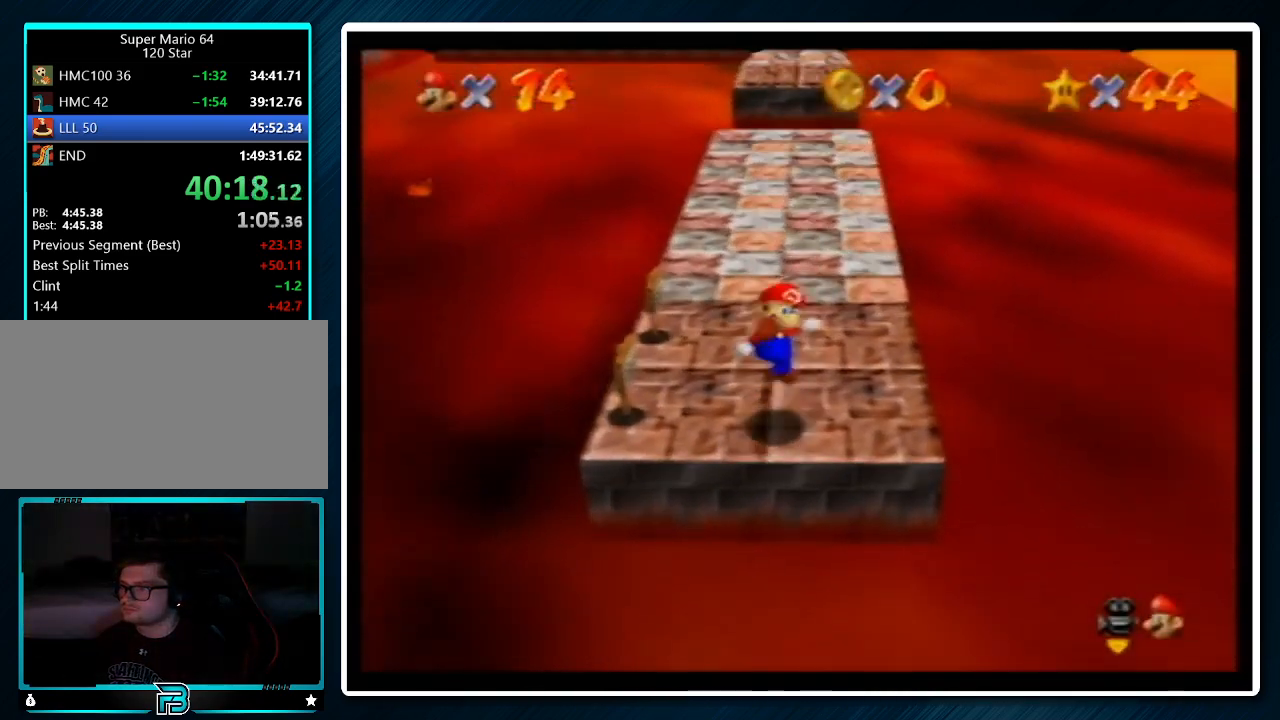
{"buttons": ["A", "B"], "left_stick": "down", "events": [[33, "A", "down"], [467, "B", "down"]]}
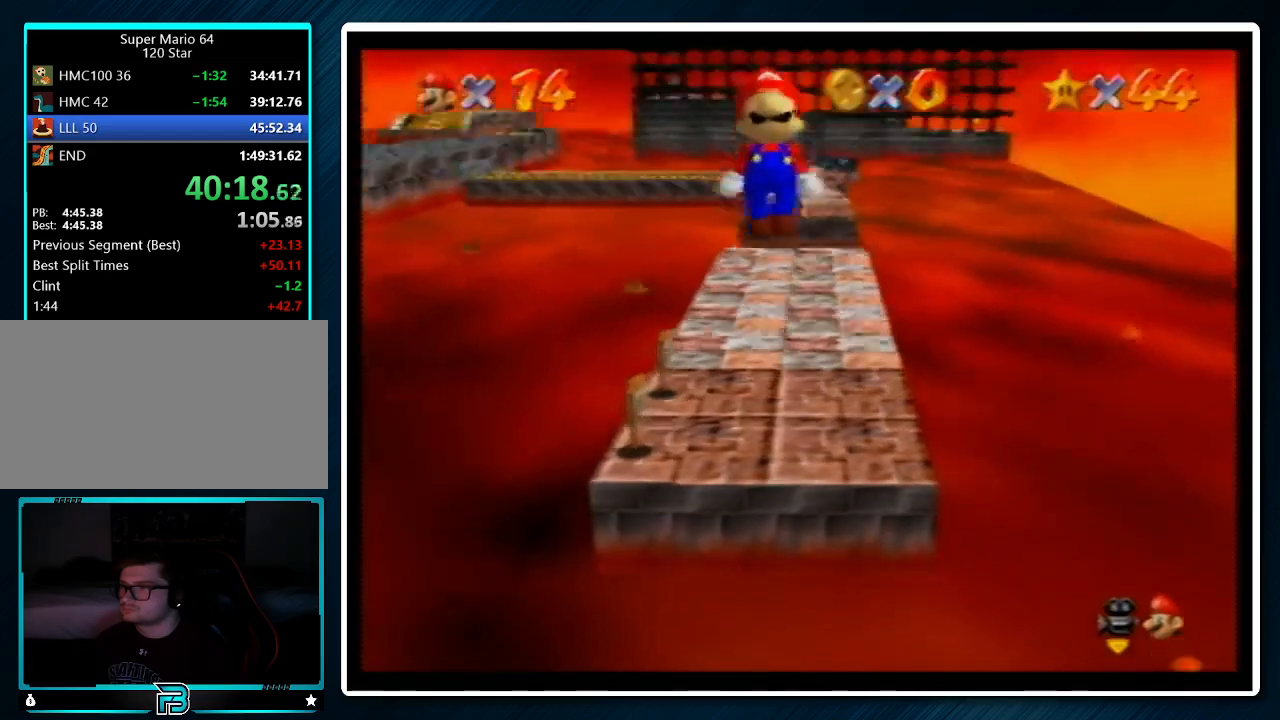
{"buttons": [], "left_stick": "down", "events": [[67, "A", "up"], [67, "B", "up"], [167, "C_DOWN", "down"], [267, "C_DOWN", "up"], [333, "C_DOWN", "down"], [433, "C_DOWN", "up"]]}
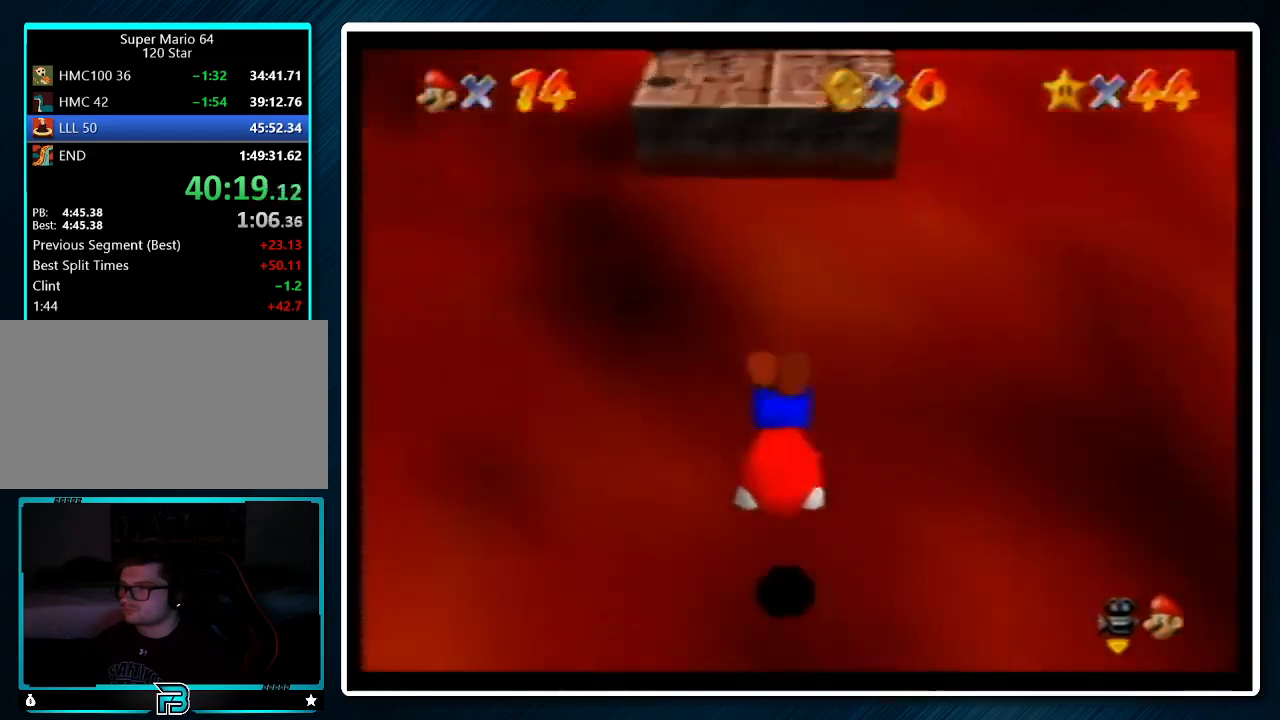
{"buttons": [], "left_stick": "center", "events": [[167, "A", "down"], [200, "B", "down"], [267, "A", "up"], [267, "B", "up"], [500, "left_stick", "center"]]}
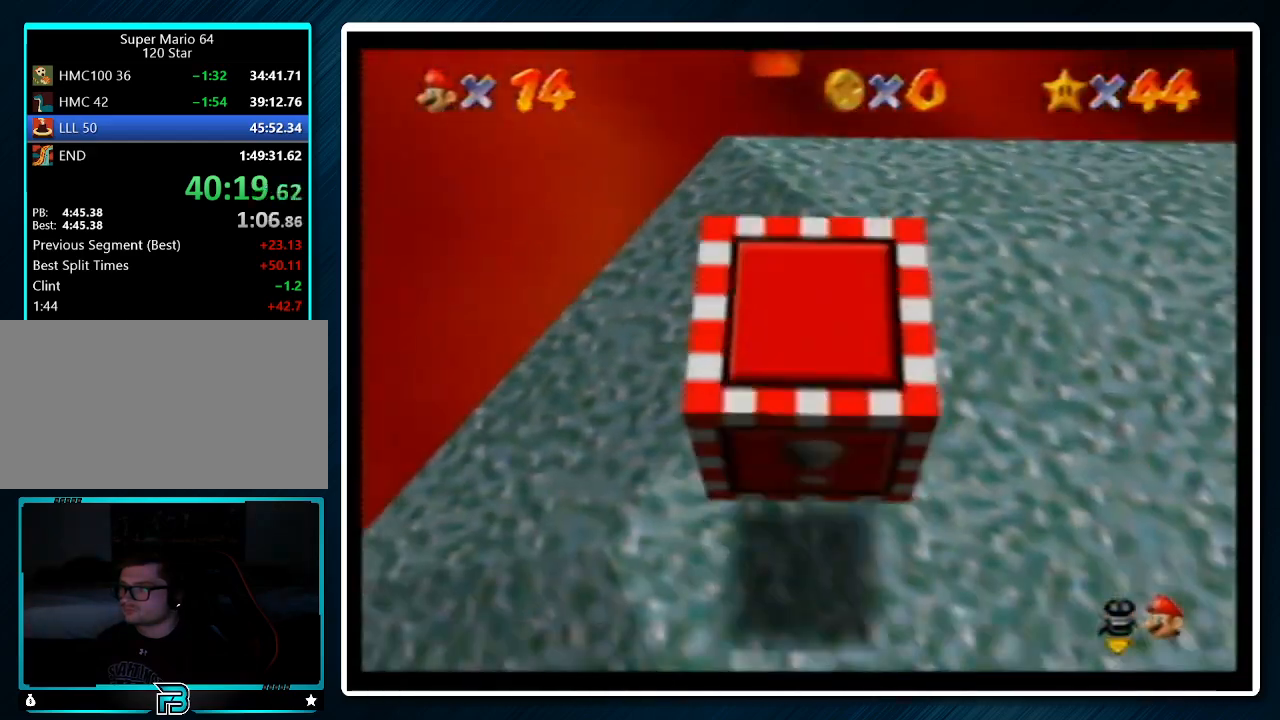
{"buttons": [], "left_stick": "down", "events": [[33, "left_stick", "up"], [133, "A", "down"], [233, "left_stick", "down"], [267, "A", "up"]]}
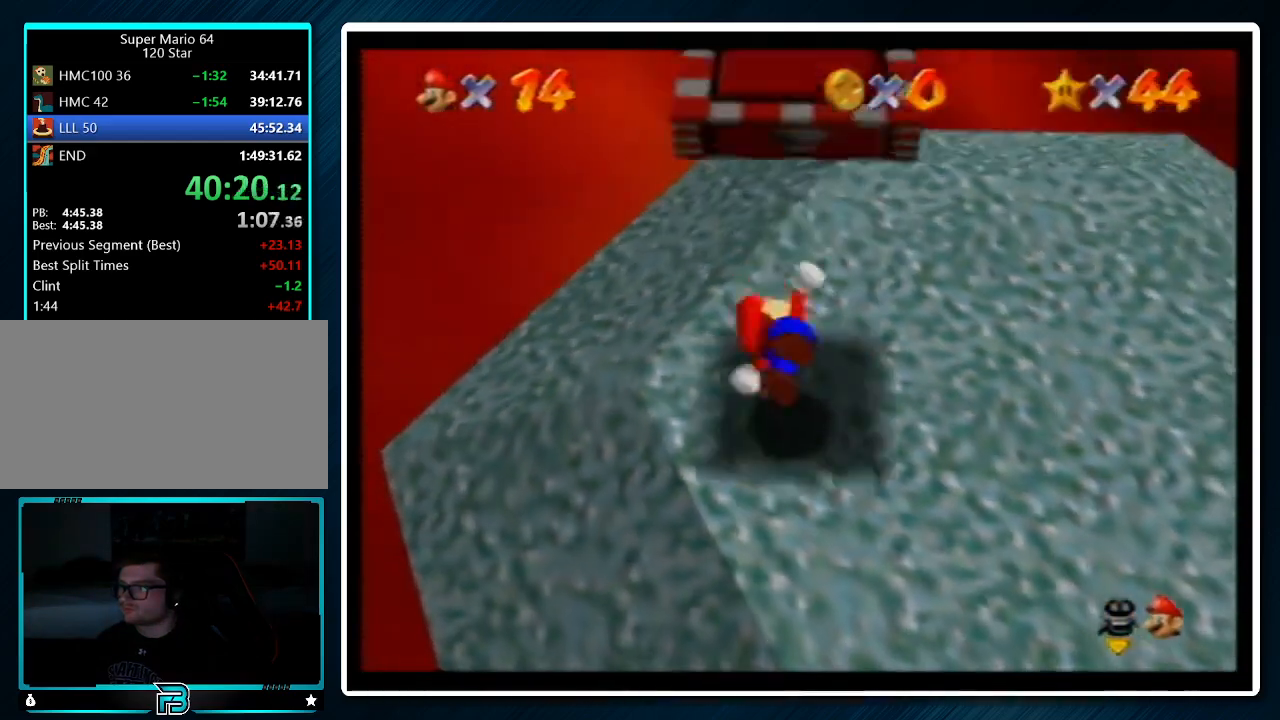
{"buttons": ["A"], "left_stick": "up", "events": [[67, "A", "down"], [67, "left_stick", "up"]]}
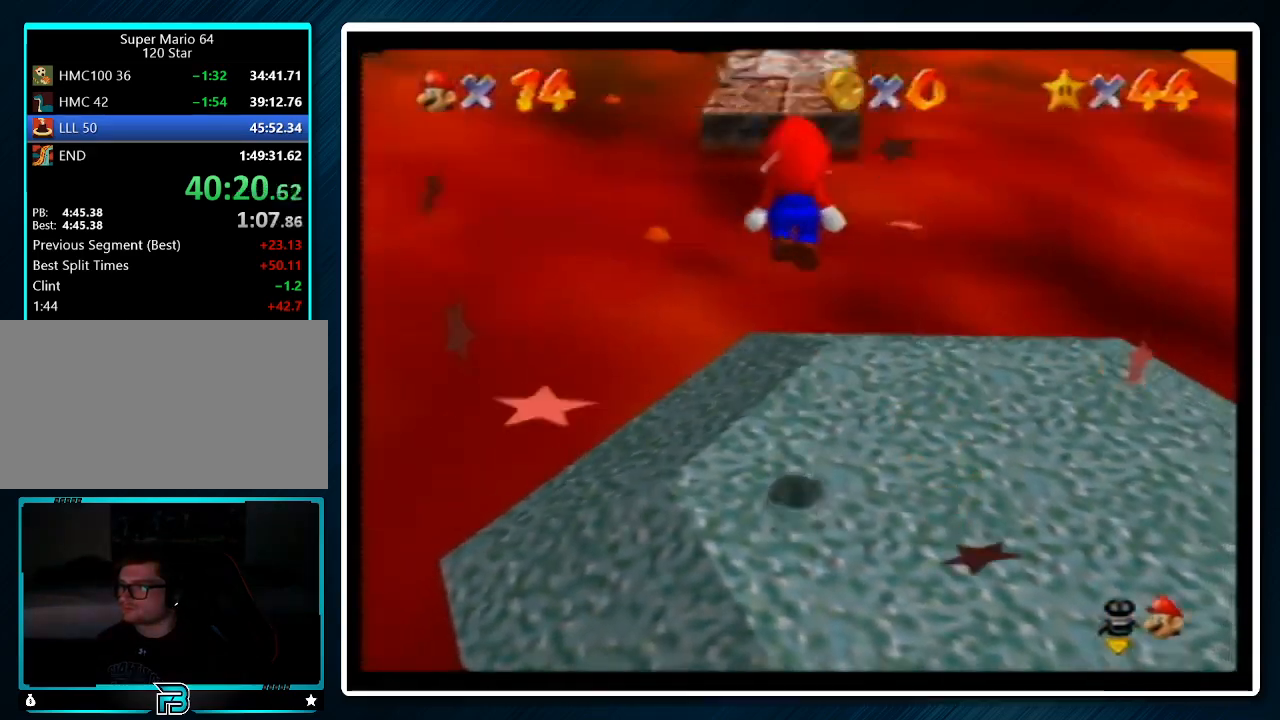
{"buttons": ["A"], "left_stick": "up", "events": []}
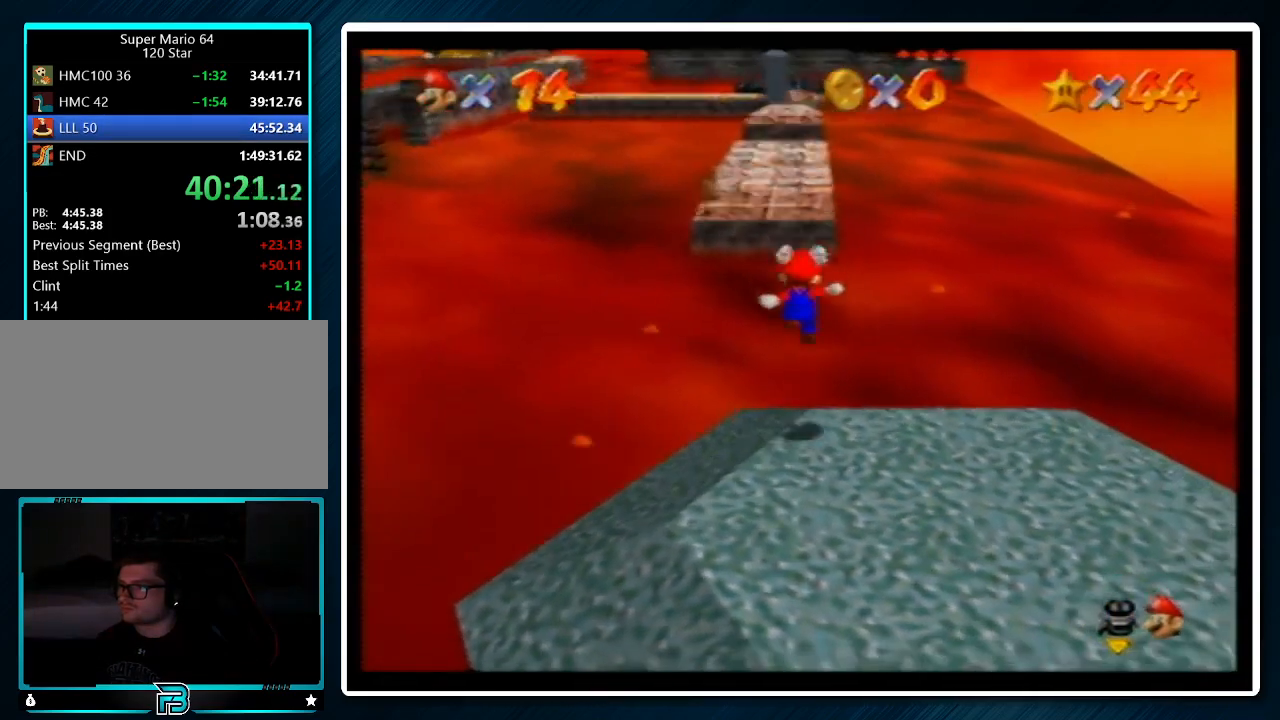
{"buttons": ["A"], "left_stick": "up", "events": [[67, "A", "up"], [267, "A", "down"], [267, "B", "down"], [367, "B", "up"]]}
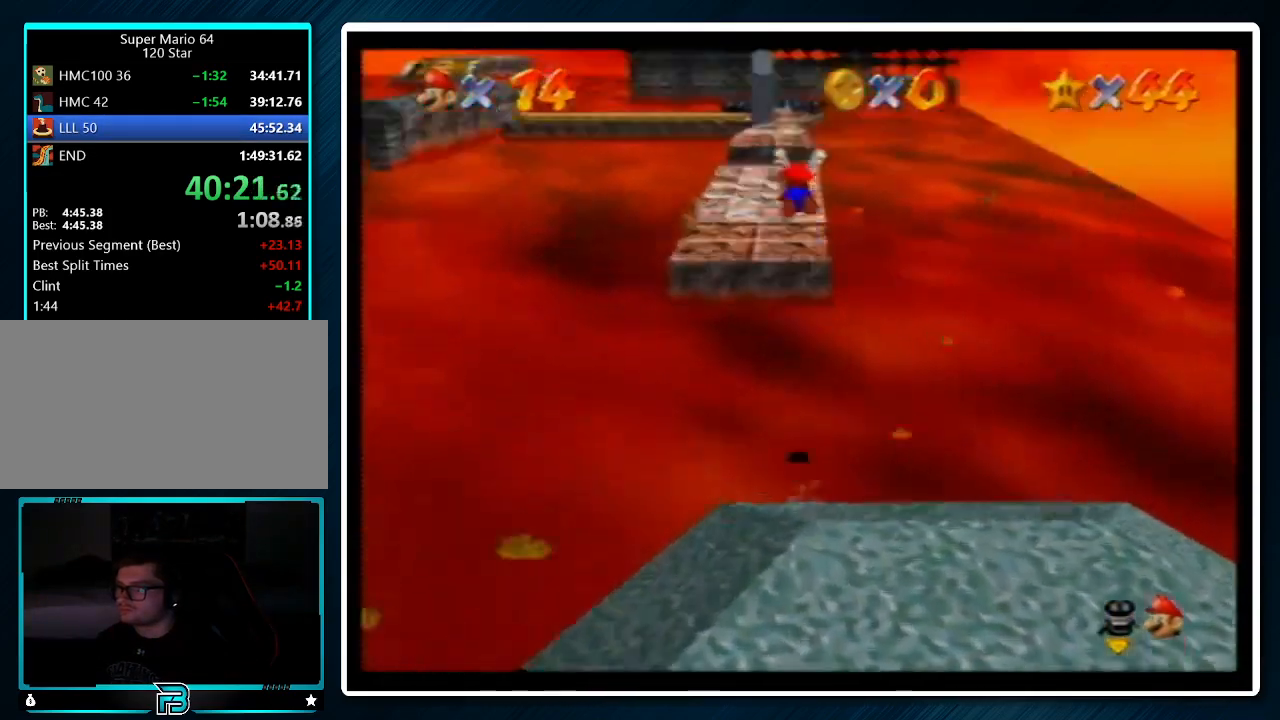
{"buttons": ["A"], "left_stick": "up", "events": []}
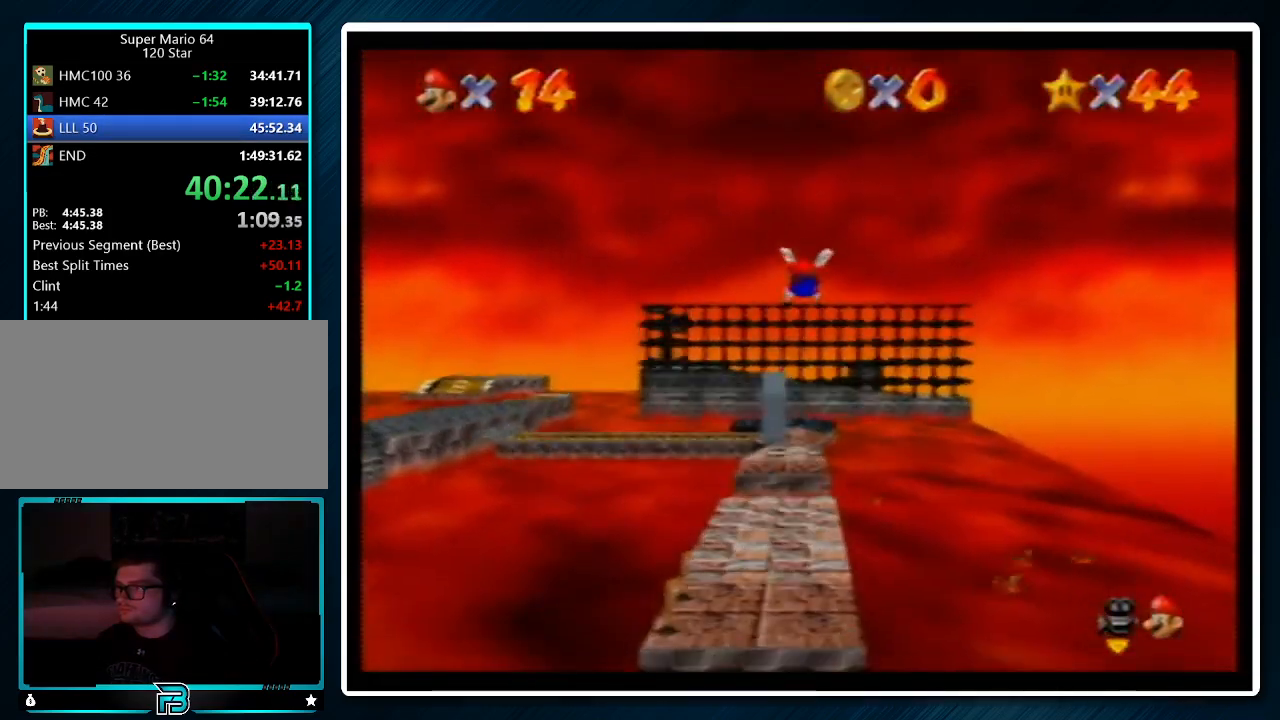
{"buttons": ["A"], "left_stick": "up", "events": []}